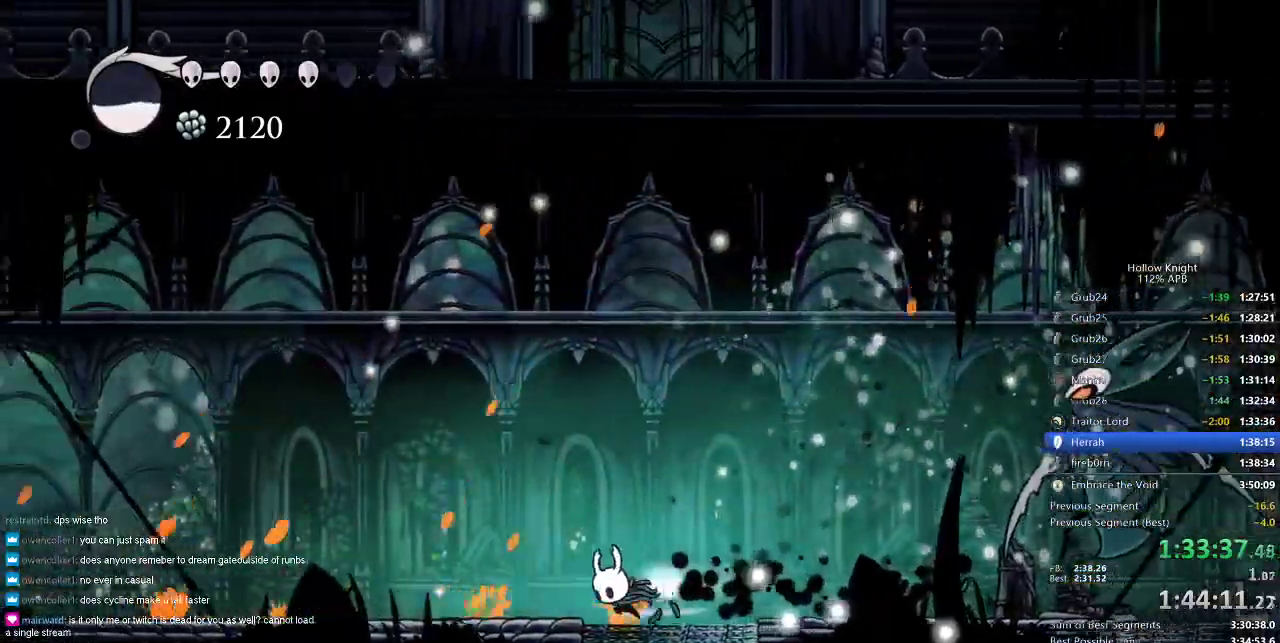
Gameplay with keyboard; each line is a JSON object with the keys held at the frame after it. "events" lists presses ("down") and releases ("up") of "cdash", "dash", "dnail", "down", "heal", "inv", "jump", "left", "nail", "right", "spell" and "up" between this image and that frame as [ms after this image, input, new state], when the widget could be followed in between. No other keys are recorded. Mouse input is not recorded. Key names are as the overlay labels them; some are game actions (e.g. jump) rather than physical keys.
{"keys": ["left"], "events": [[33, "dash", "up"], [400, "dash", "down"], [500, "dash", "up"]]}
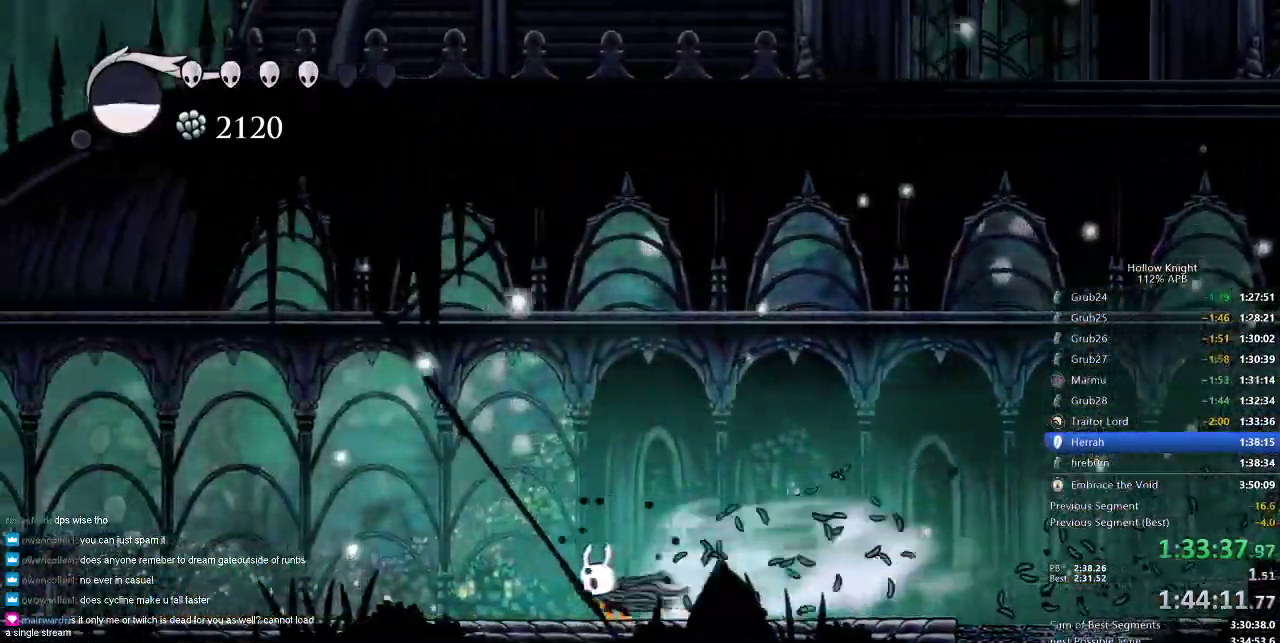
{"keys": ["left"], "events": [[333, "dash", "down"], [483, "dash", "up"]]}
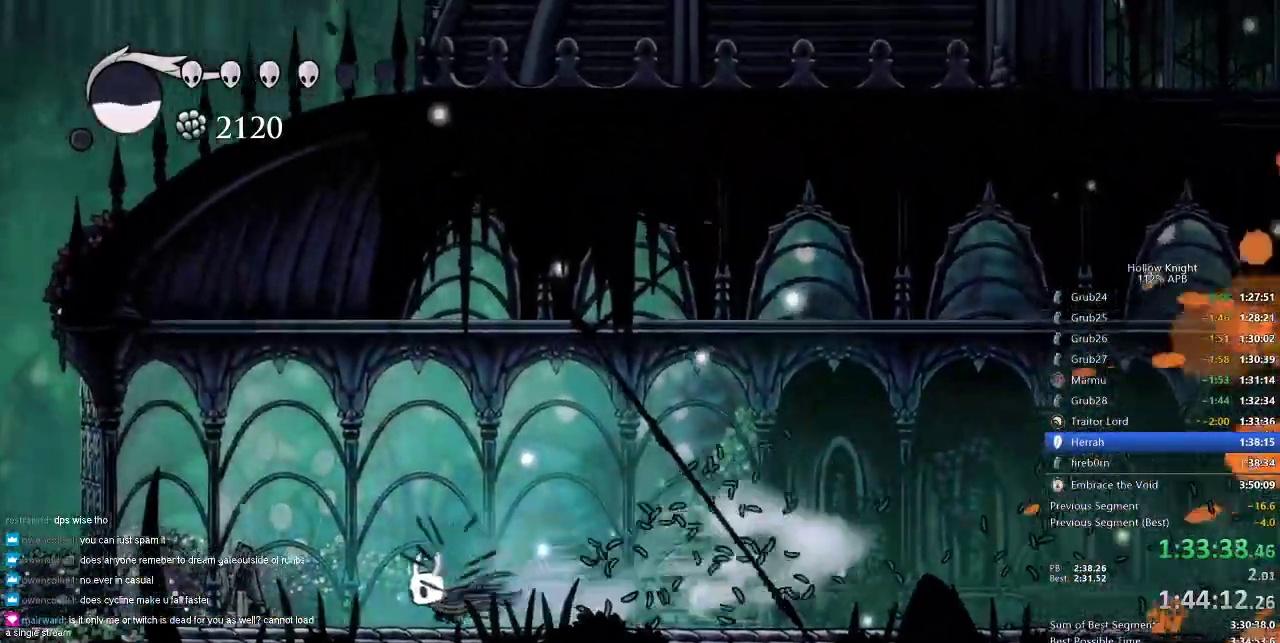
{"keys": ["left"], "events": []}
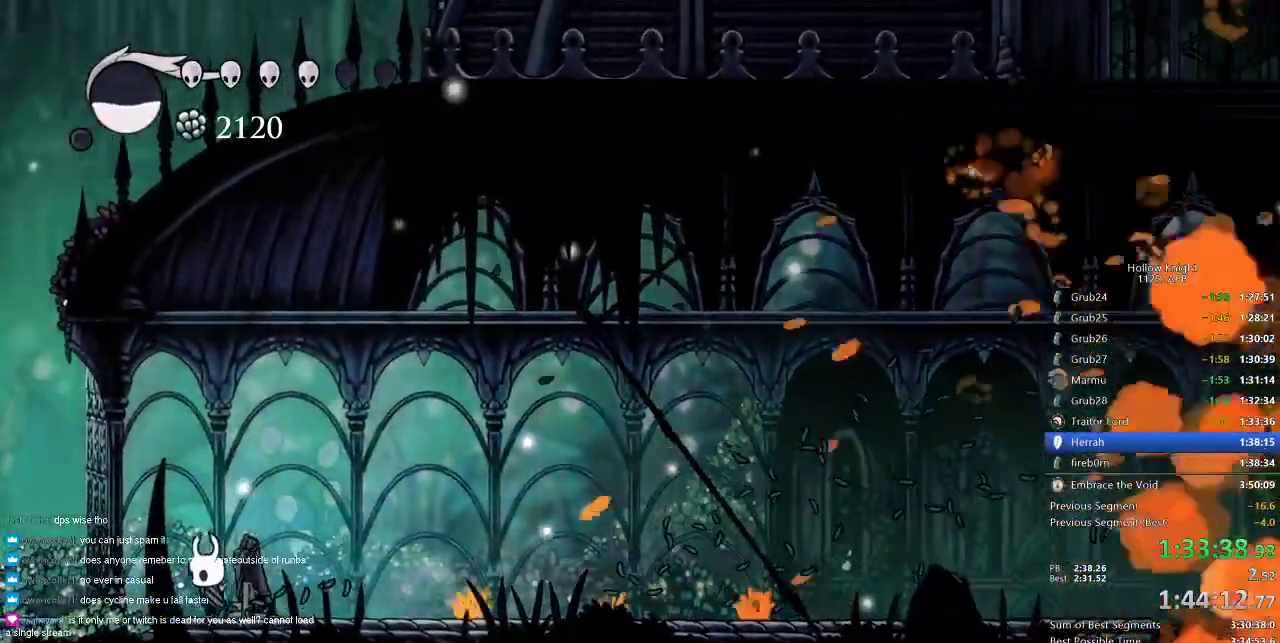
{"keys": ["cdash"], "events": [[166, "cdash", "down"], [216, "left", "up"]]}
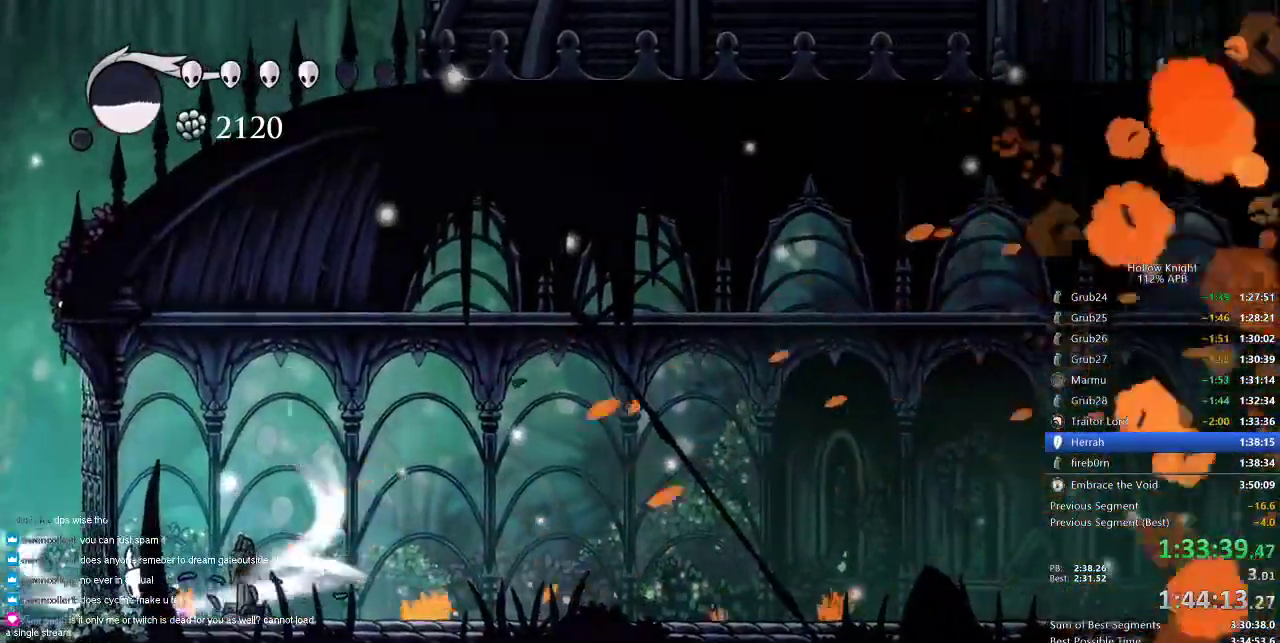
{"keys": ["cdash"], "events": []}
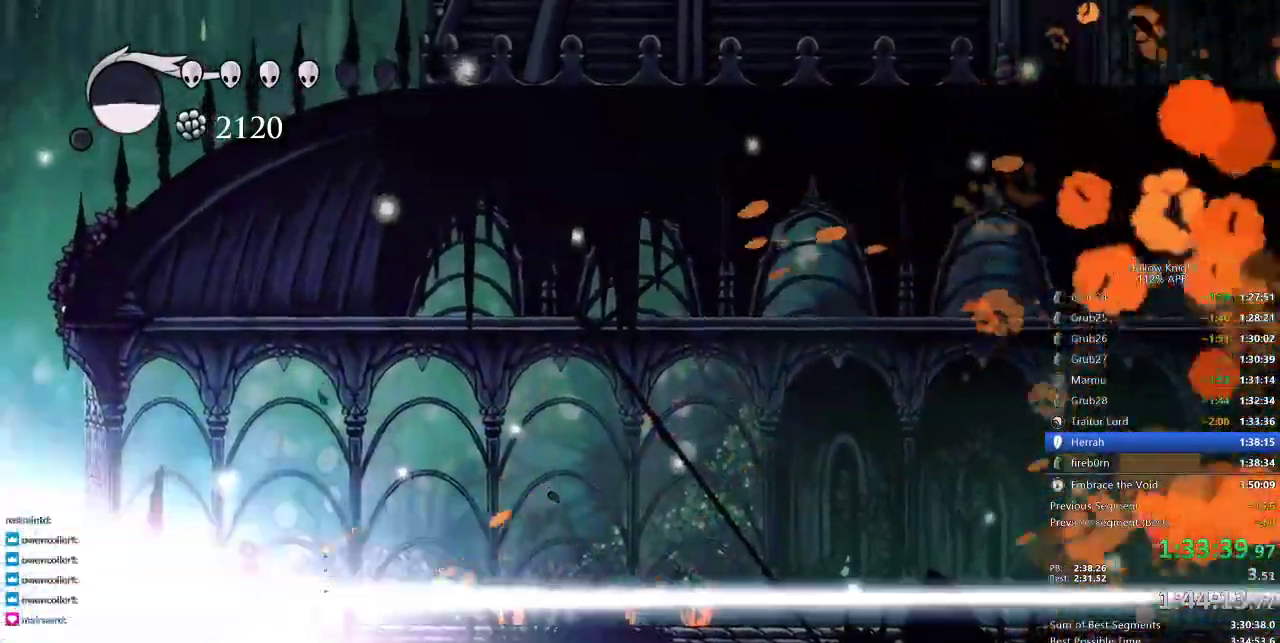
{"keys": ["cdash"], "events": []}
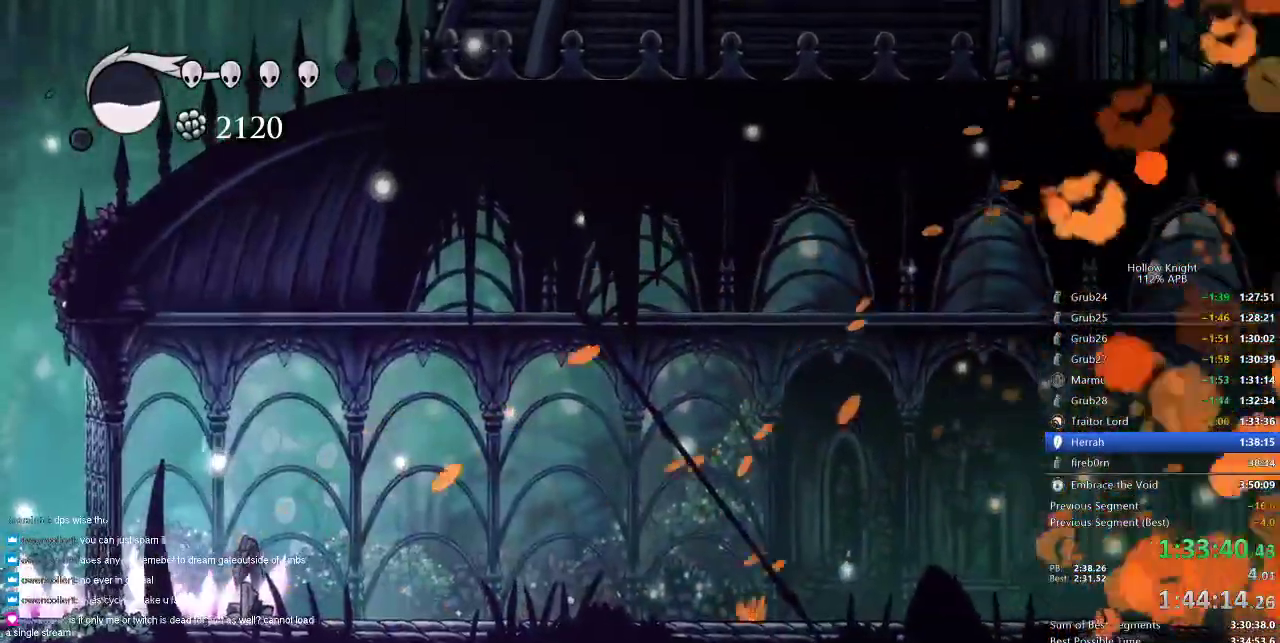
{"keys": ["cdash"], "events": []}
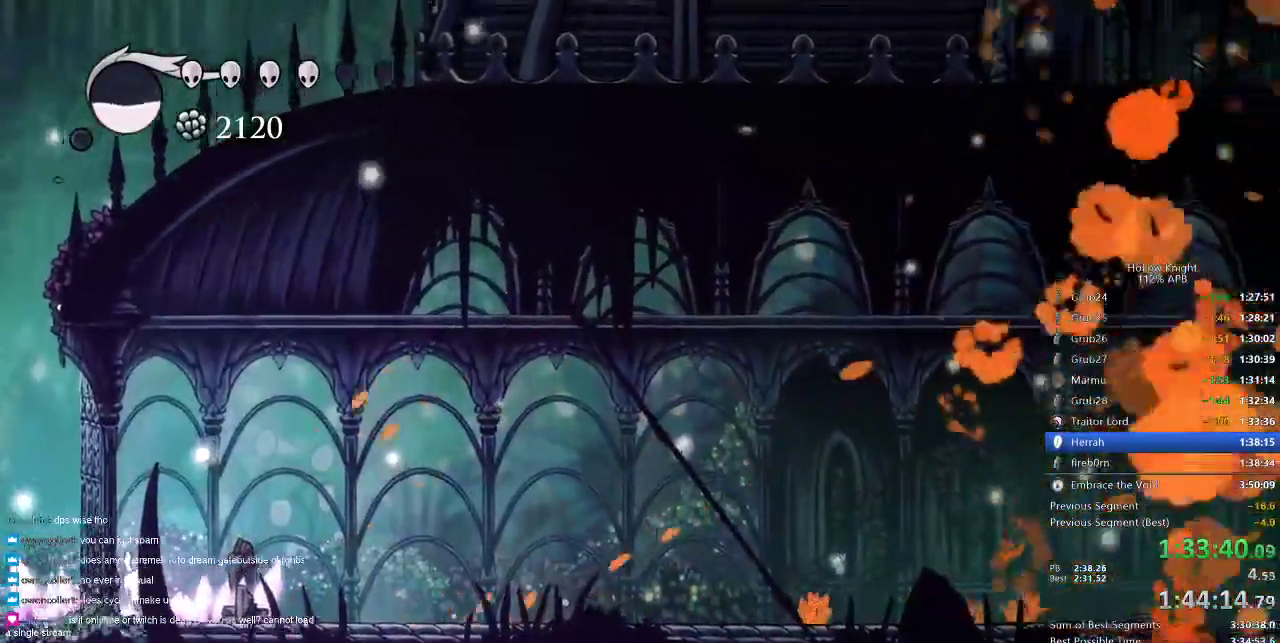
{"keys": ["cdash"], "events": []}
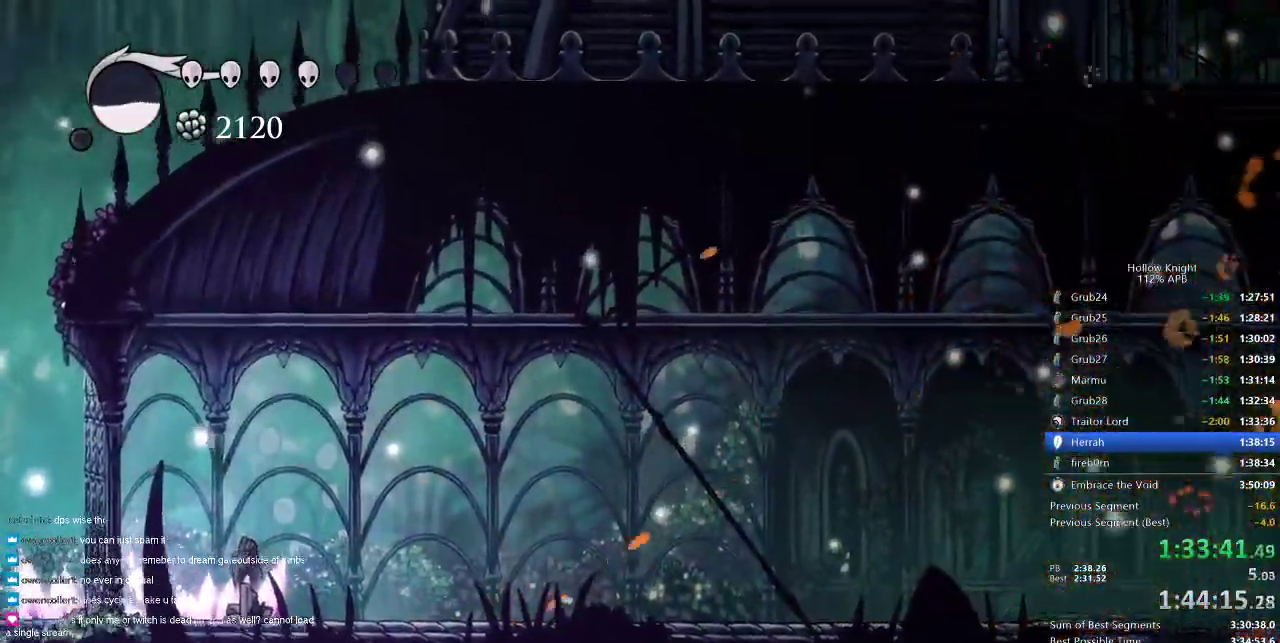
{"keys": ["cdash"], "events": []}
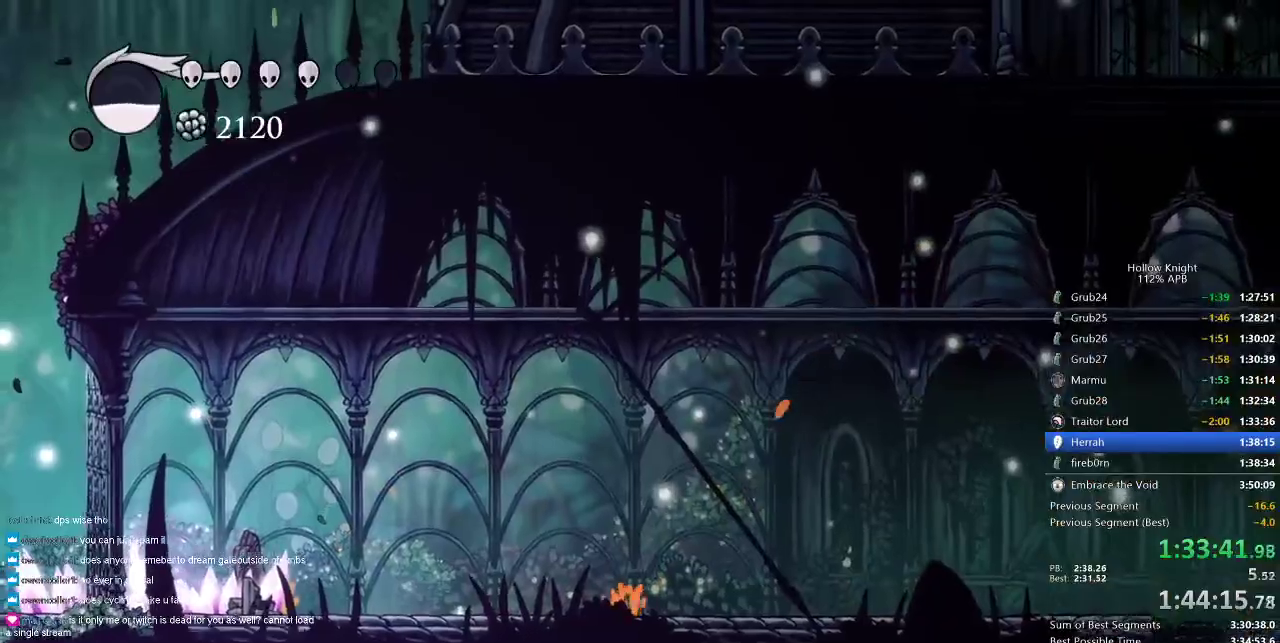
{"keys": [], "events": [[133, "cdash", "up"]]}
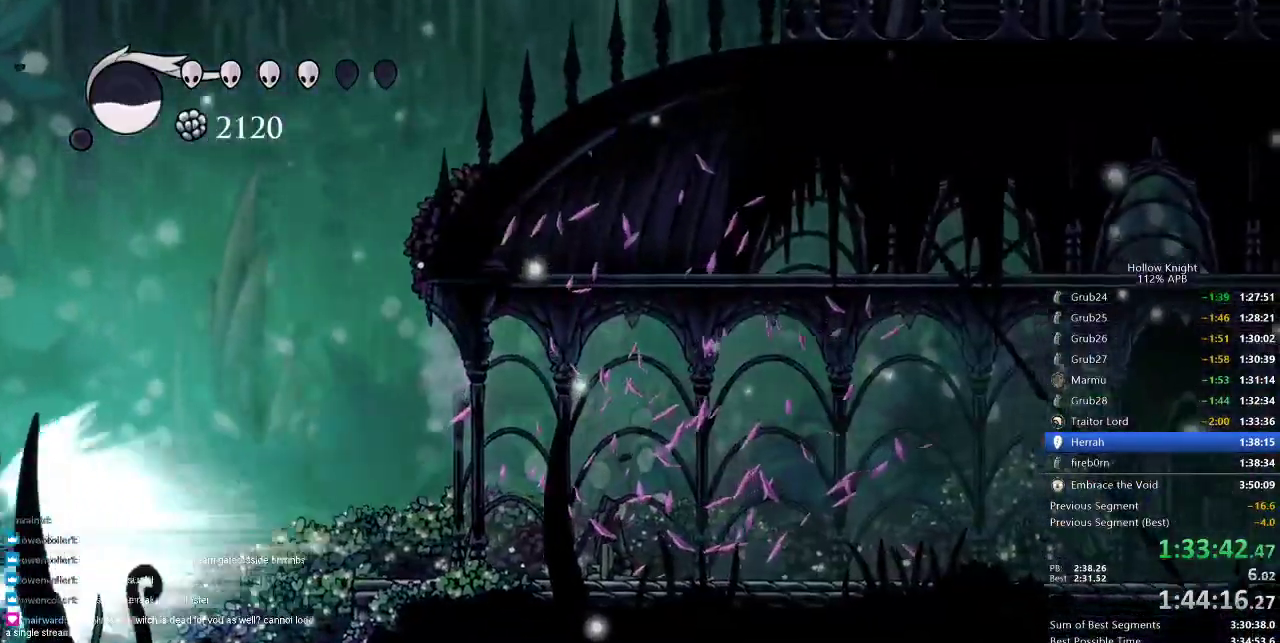
{"keys": [], "events": []}
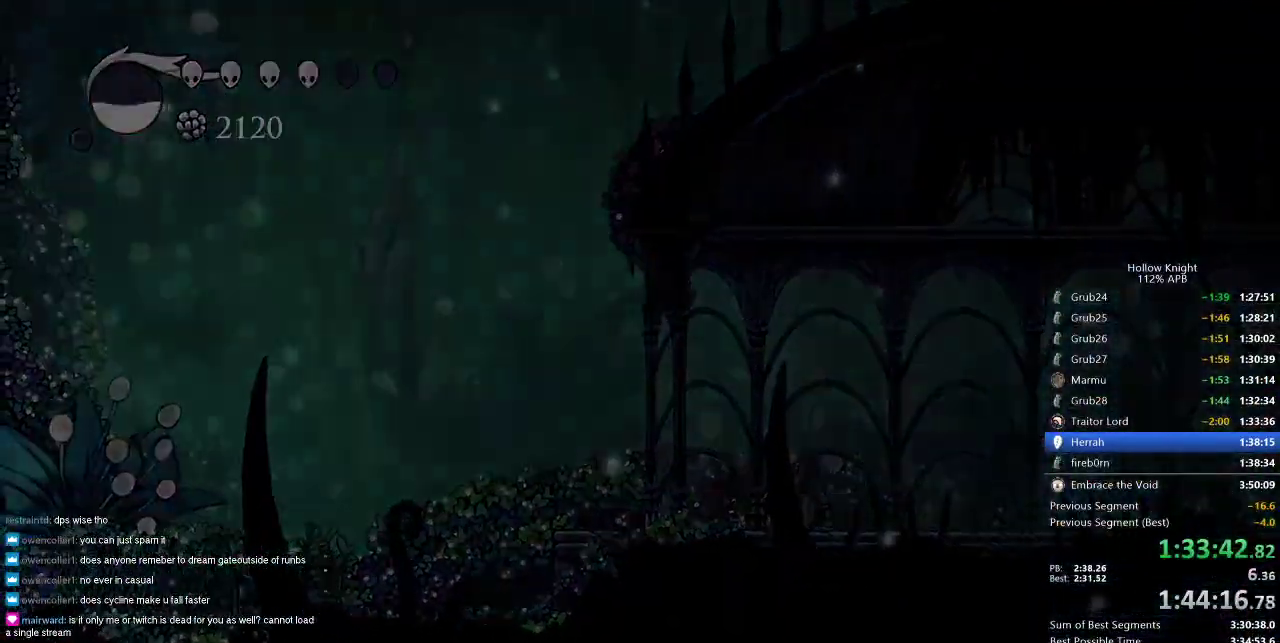
{"keys": [], "events": []}
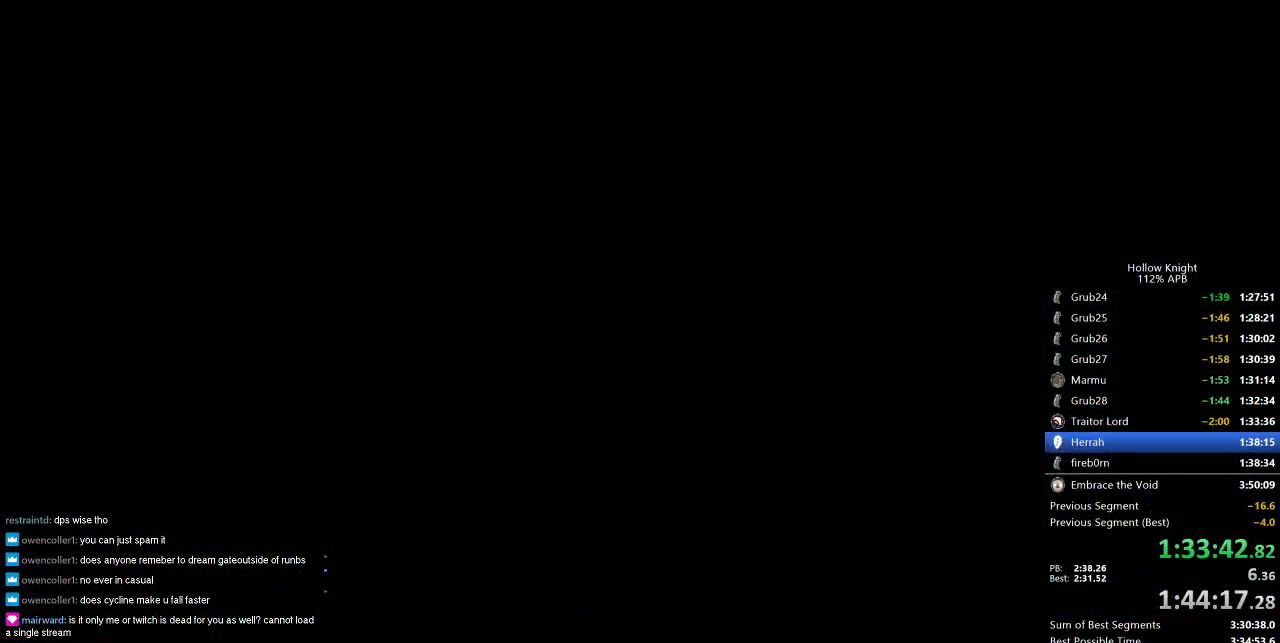
{"keys": [], "events": [[450, "left", "down"], [500, "left", "up"]]}
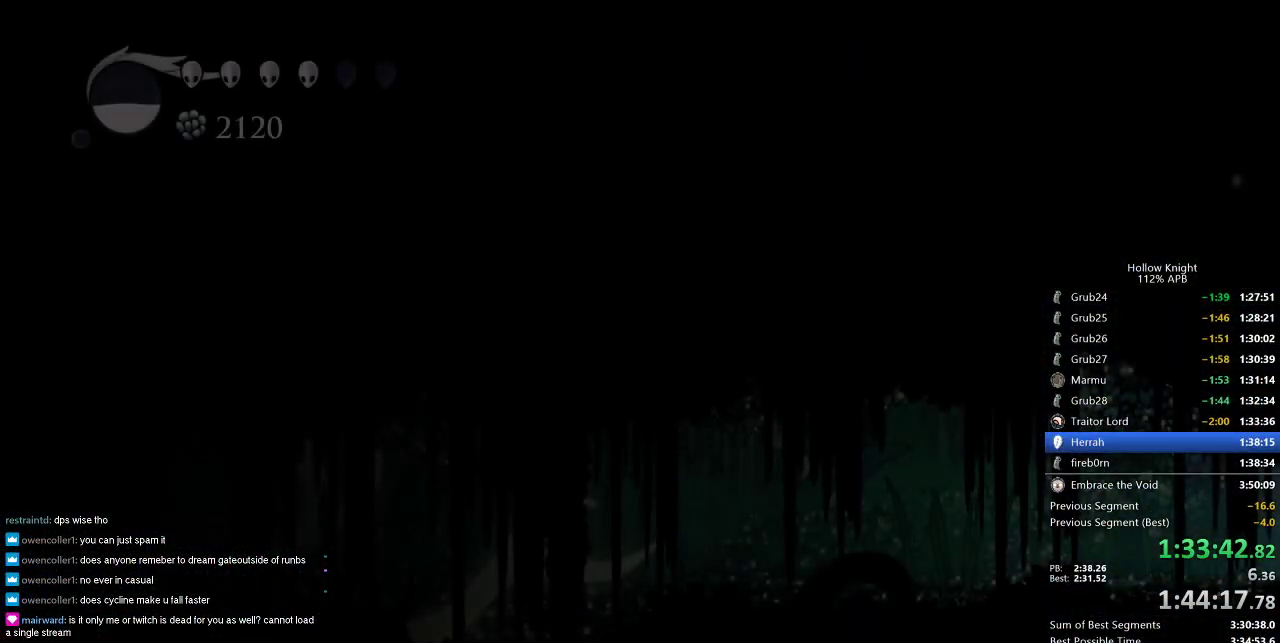
{"keys": ["left"], "events": [[100, "left", "down"]]}
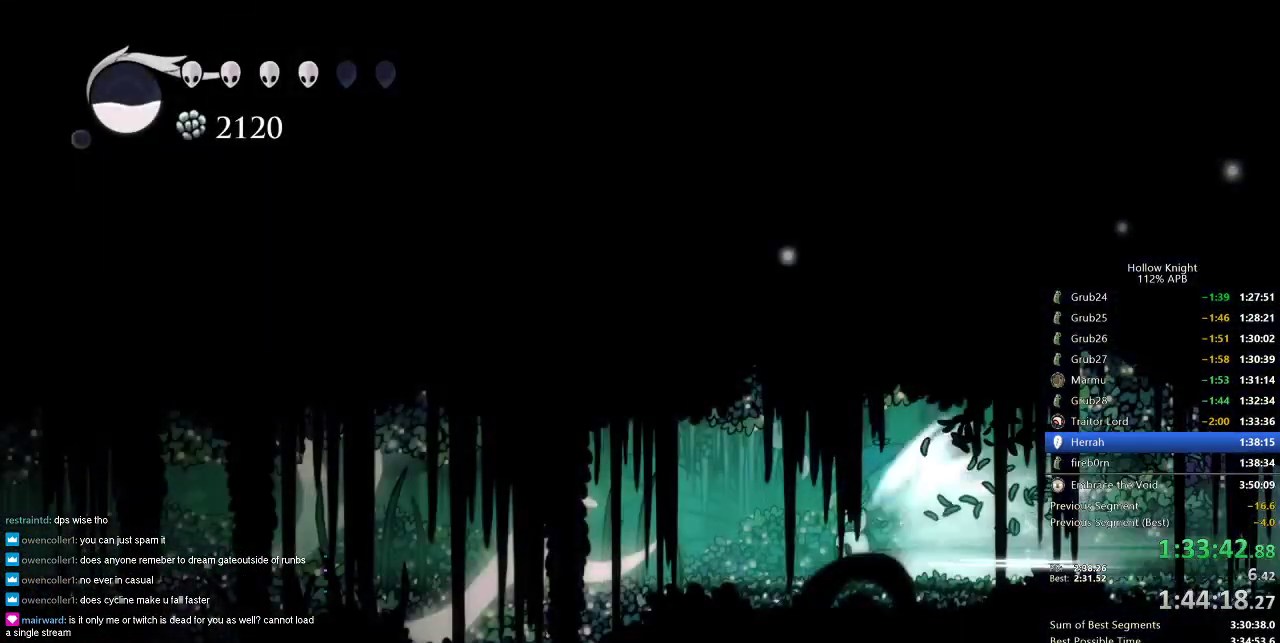
{"keys": ["left"], "events": []}
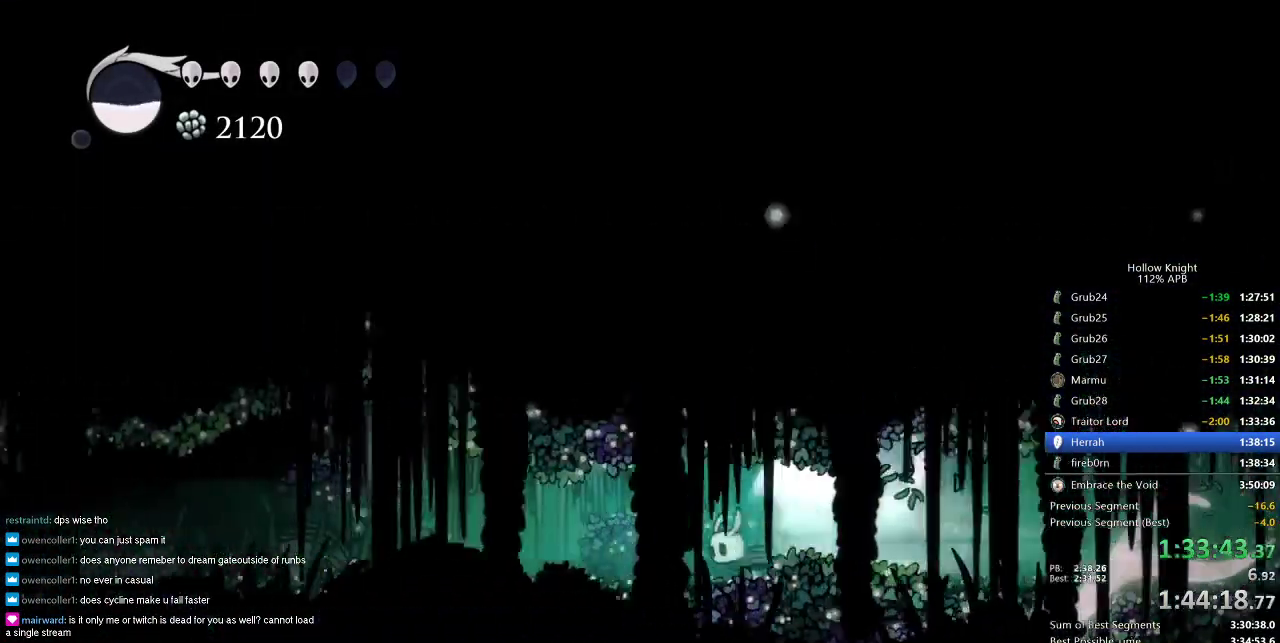
{"keys": ["left"], "events": []}
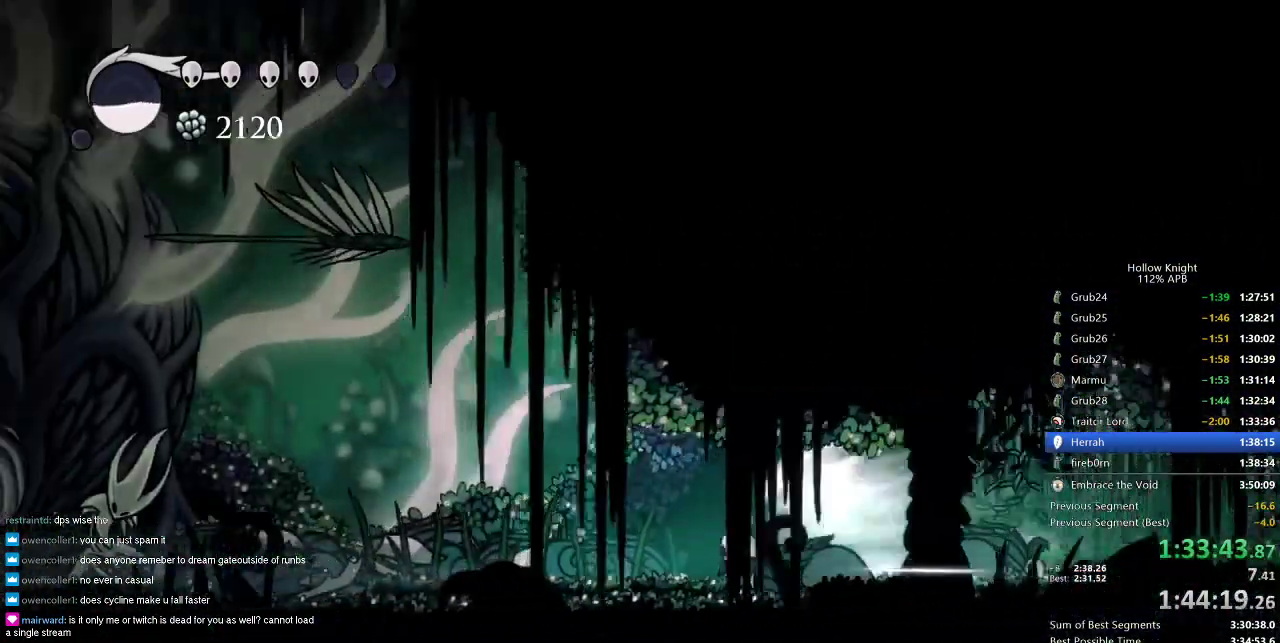
{"keys": ["jump", "left"], "events": [[466, "jump", "down"]]}
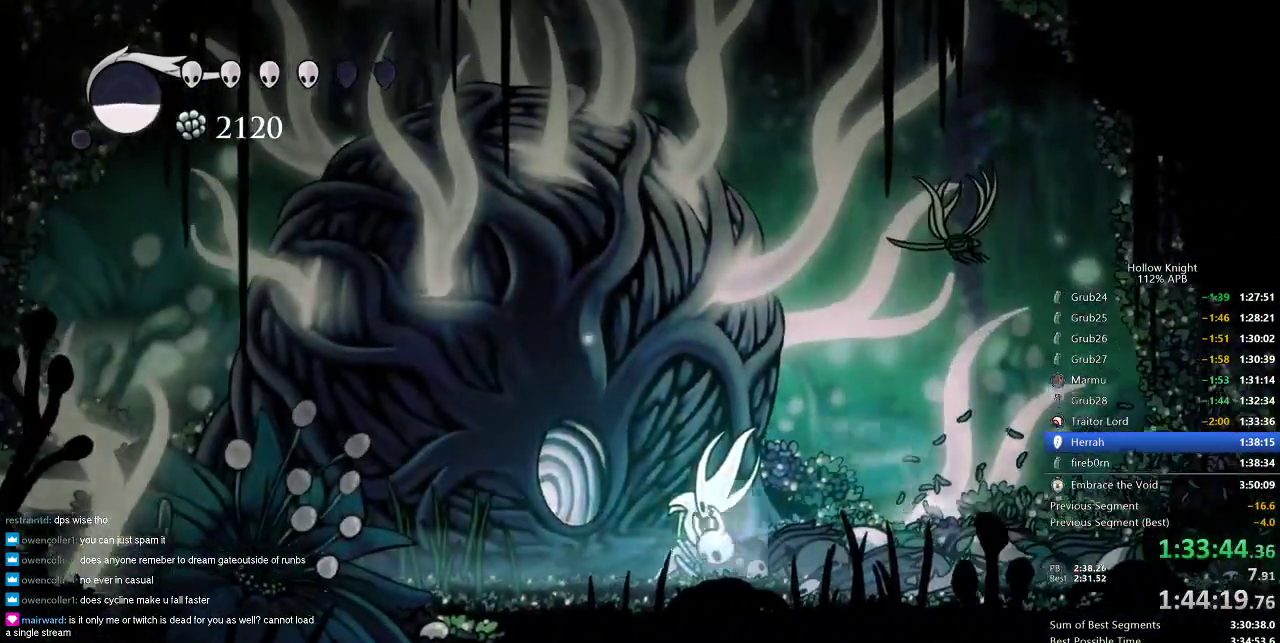
{"keys": ["up"], "events": [[16, "jump", "up"], [16, "left", "up"], [66, "up", "down"], [150, "up", "up"], [200, "up", "down"], [300, "up", "up"], [350, "up", "down"], [383, "up", "up"], [483, "up", "down"]]}
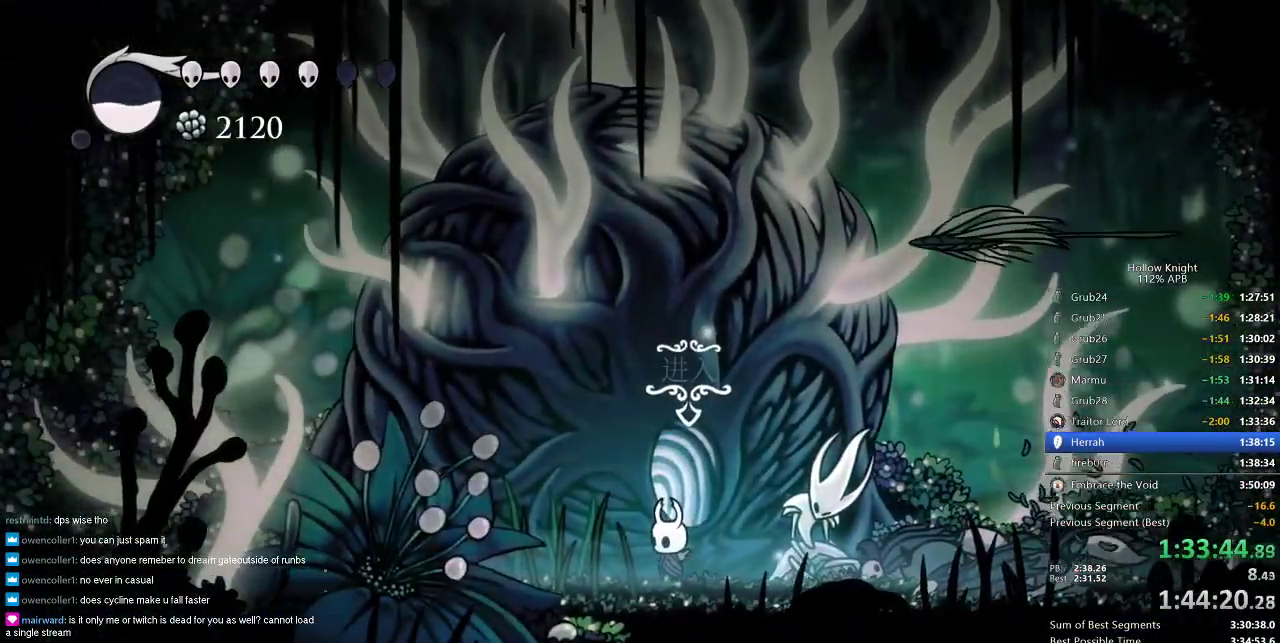
{"keys": [], "events": [[216, "up", "up"], [266, "up", "down"], [450, "up", "up"]]}
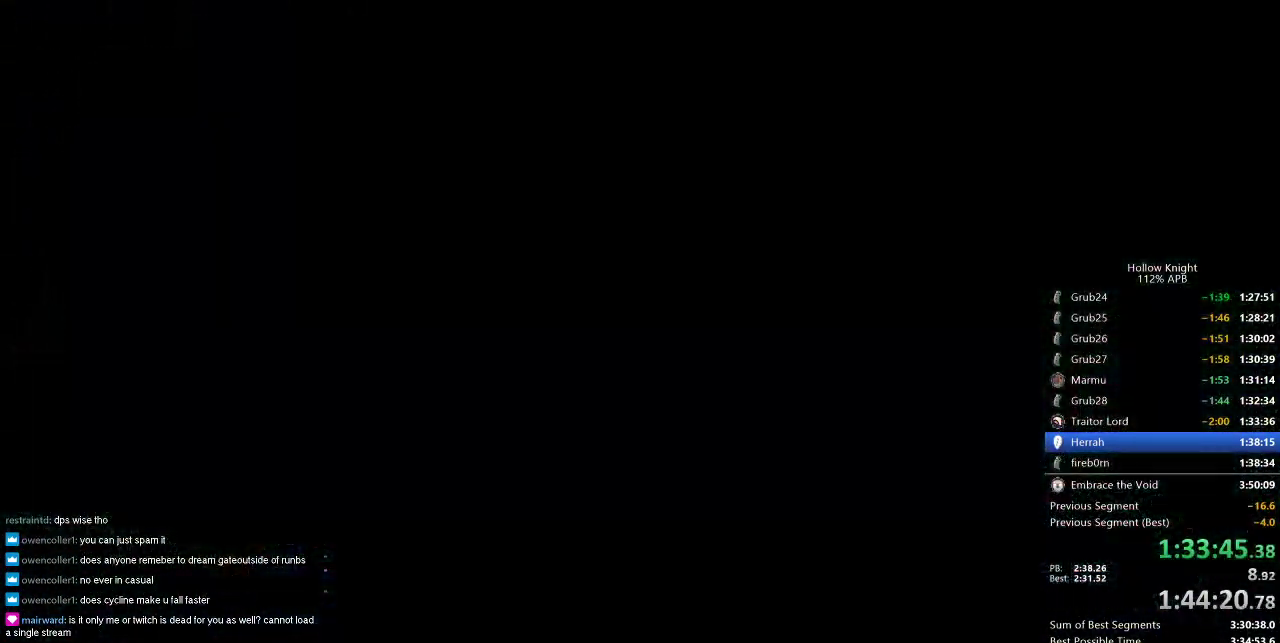
{"keys": ["right"], "events": [[283, "right", "down"]]}
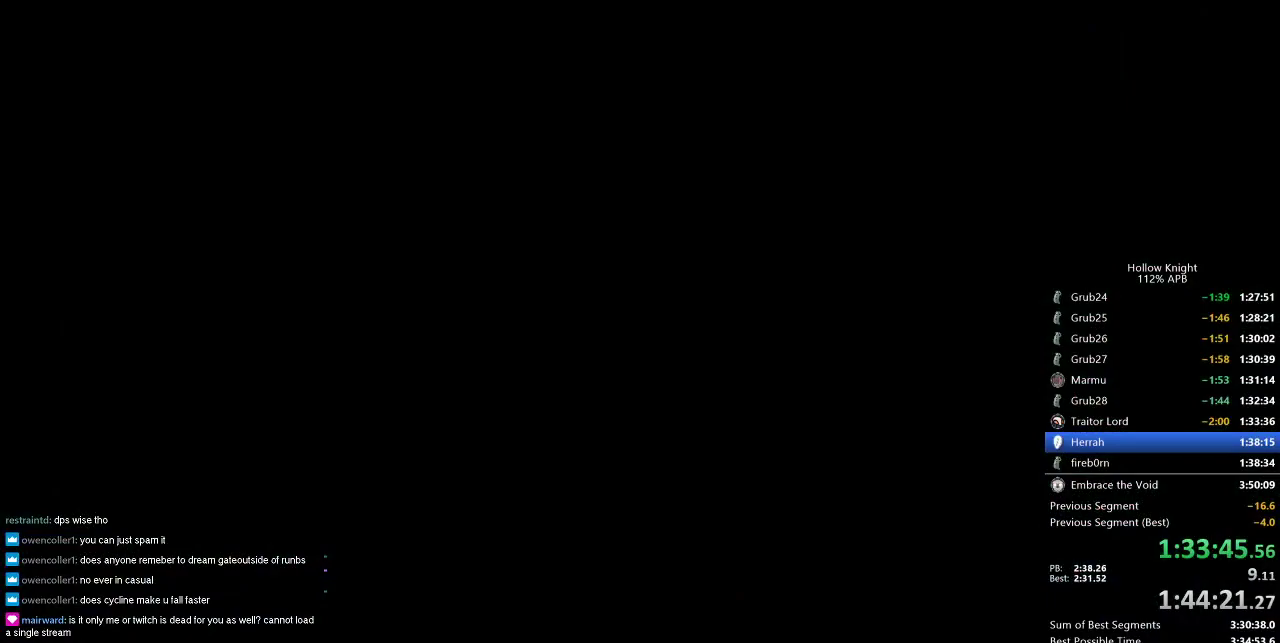
{"keys": ["right"], "events": []}
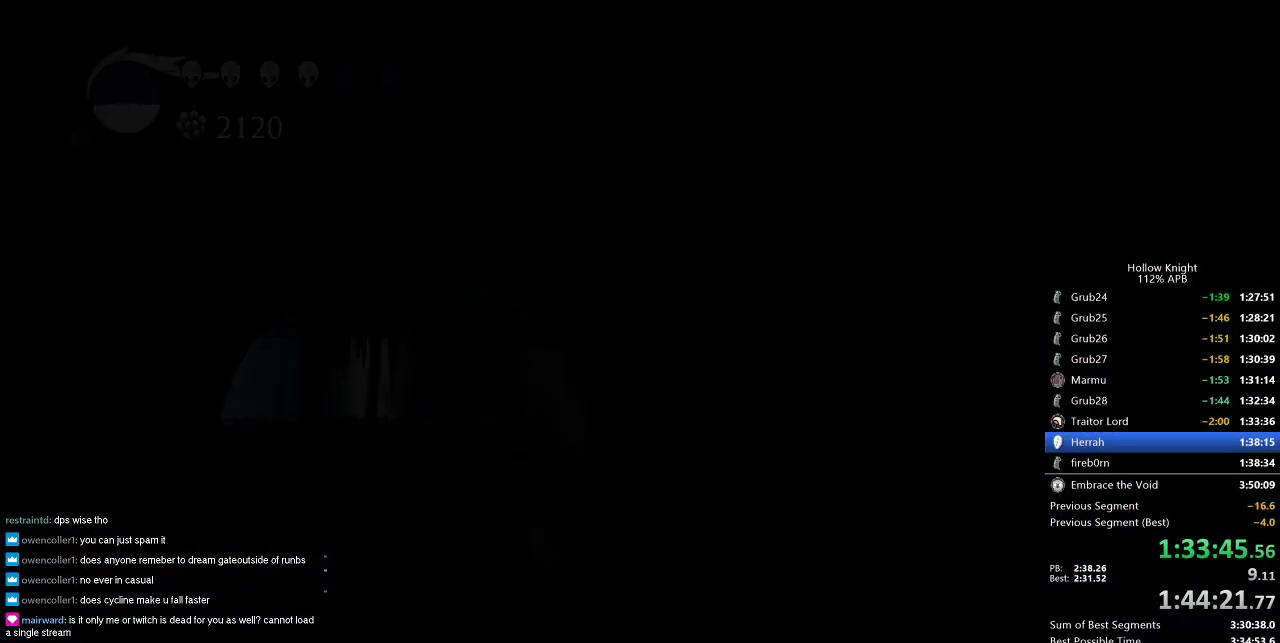
{"keys": [], "events": [[216, "right", "up"]]}
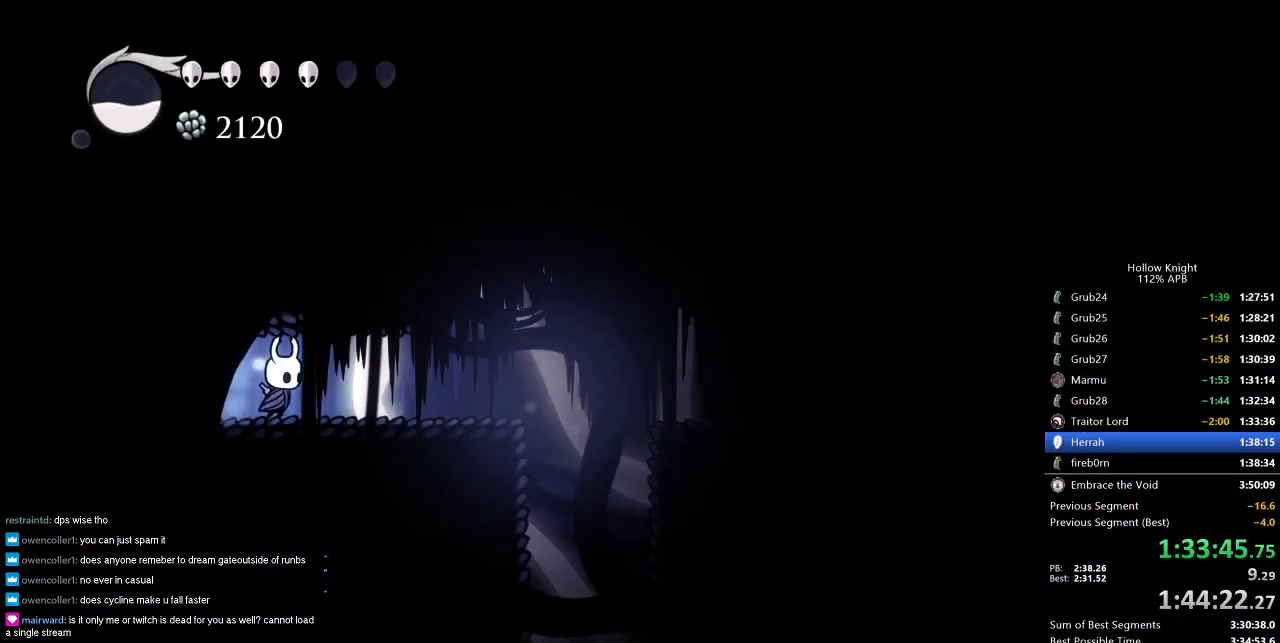
{"keys": [], "events": [[216, "dash", "down"], [266, "dash", "up"]]}
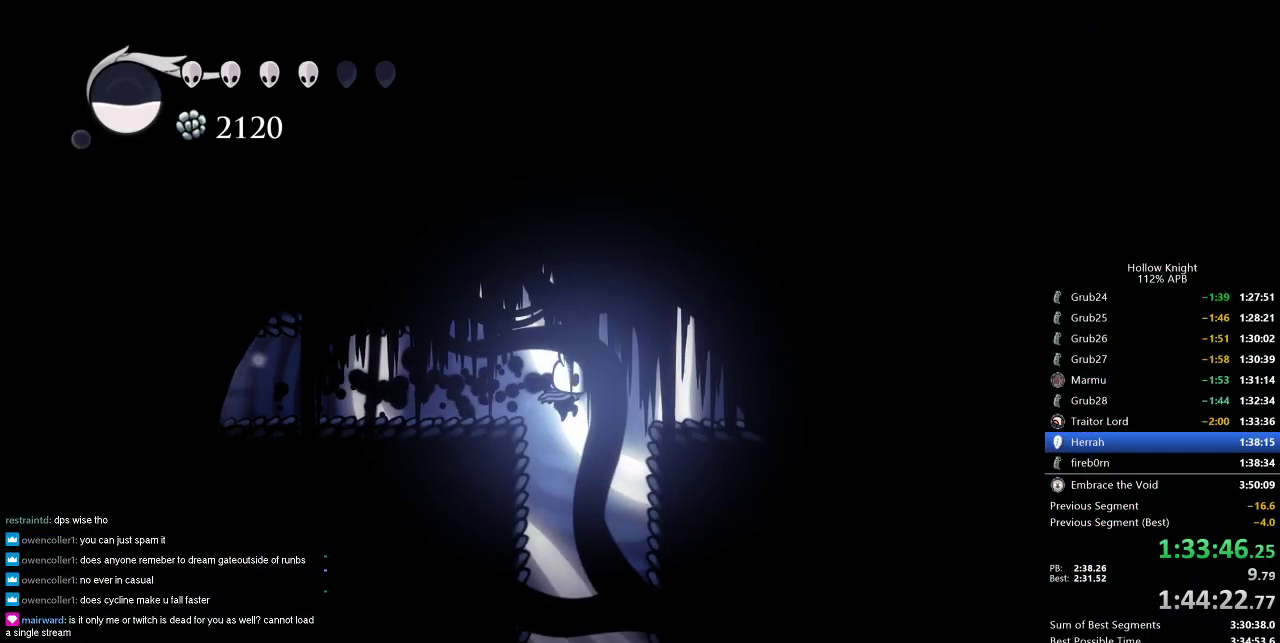
{"keys": [], "events": [[16, "down", "down"], [66, "dash", "down"], [150, "dash", "up"], [483, "down", "up"]]}
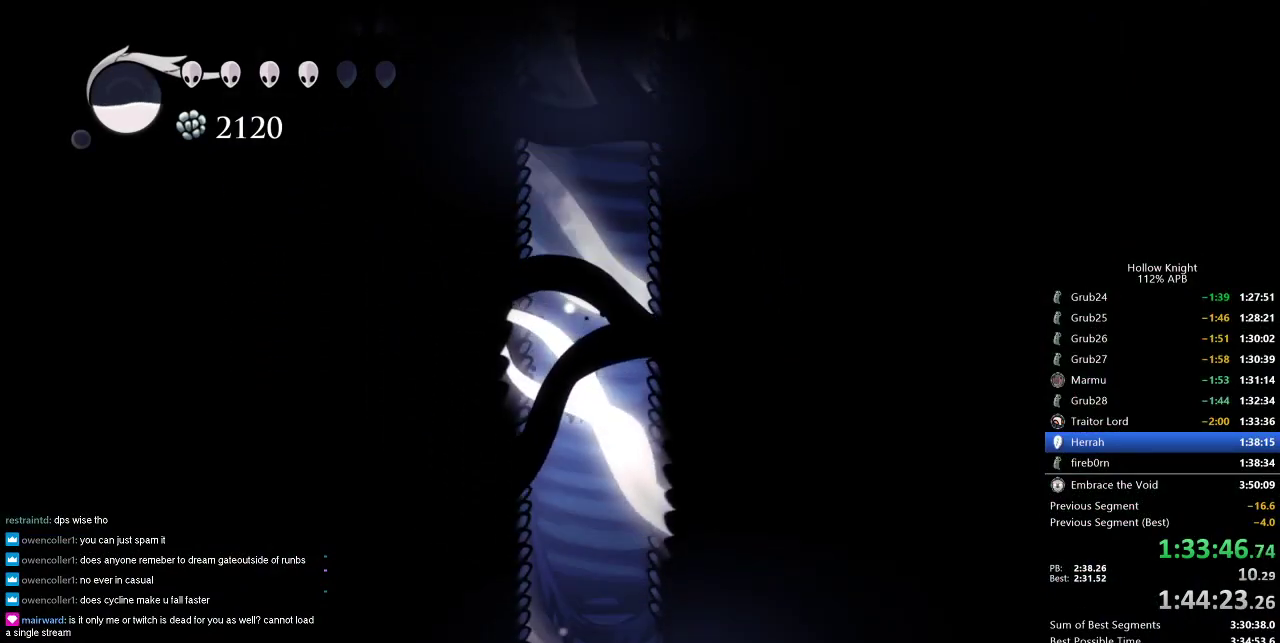
{"keys": ["right"], "events": [[33, "right", "down"], [266, "left", "down"], [316, "right", "up"], [450, "left", "up"], [500, "right", "down"]]}
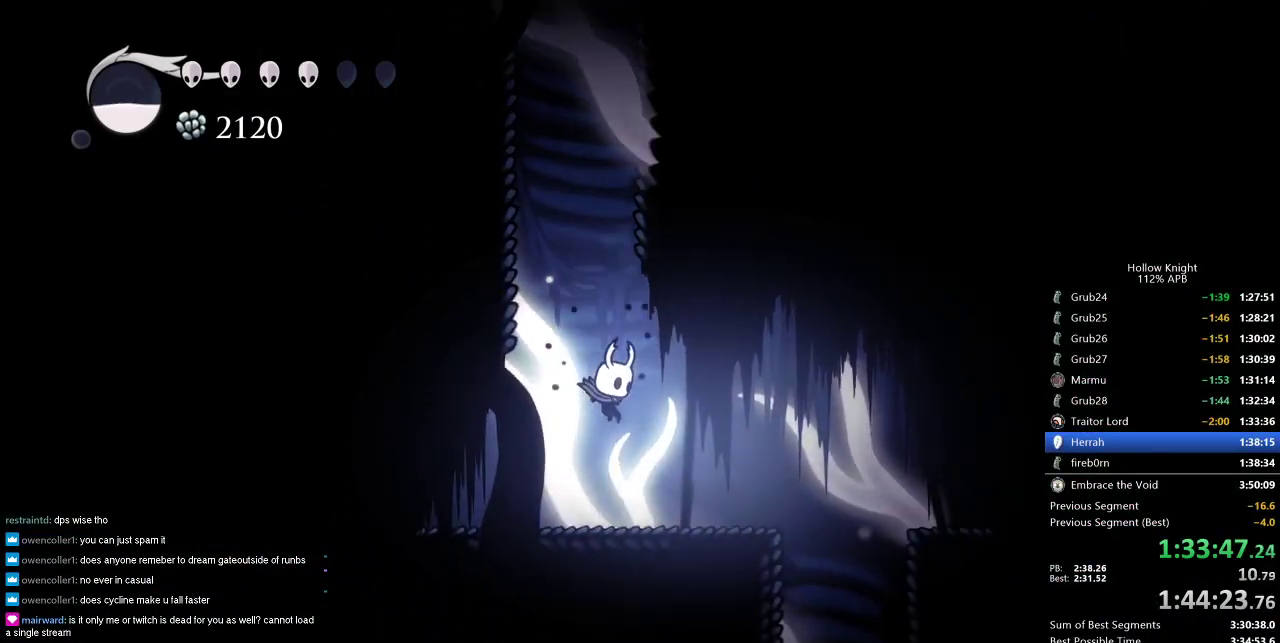
{"keys": ["left"], "events": [[183, "dash", "down"], [283, "dash", "up"], [283, "right", "up"], [383, "left", "down"]]}
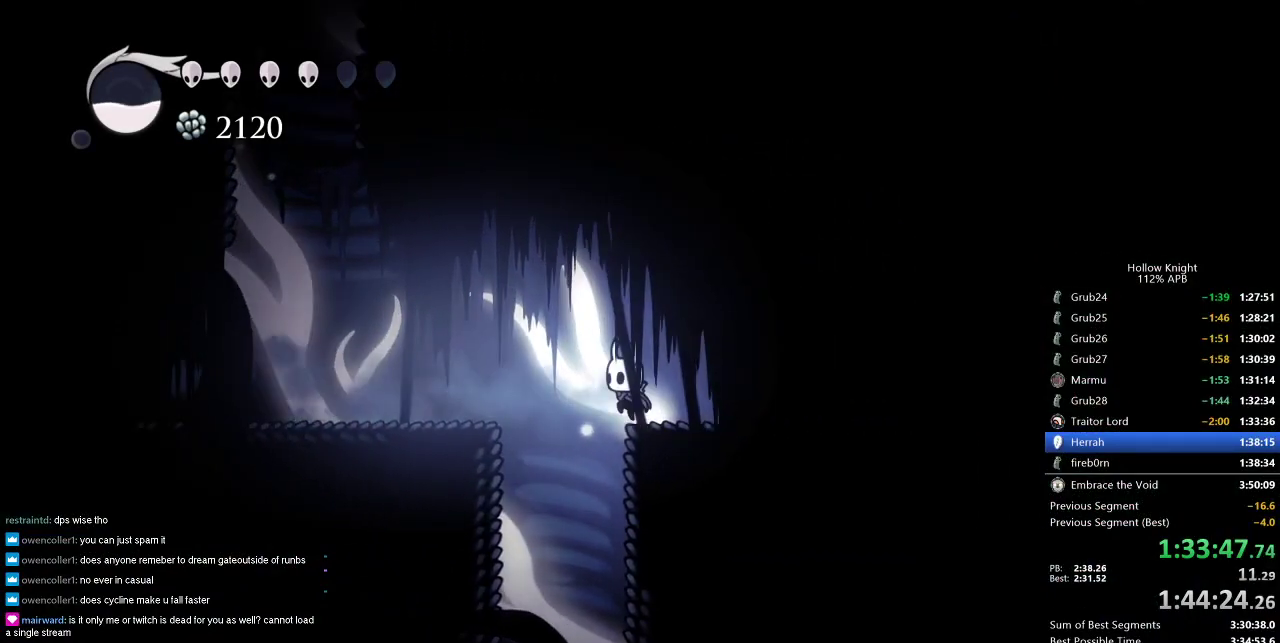
{"keys": ["down"], "events": [[66, "down", "down"], [116, "left", "up"], [150, "dash", "down"], [250, "dash", "up"]]}
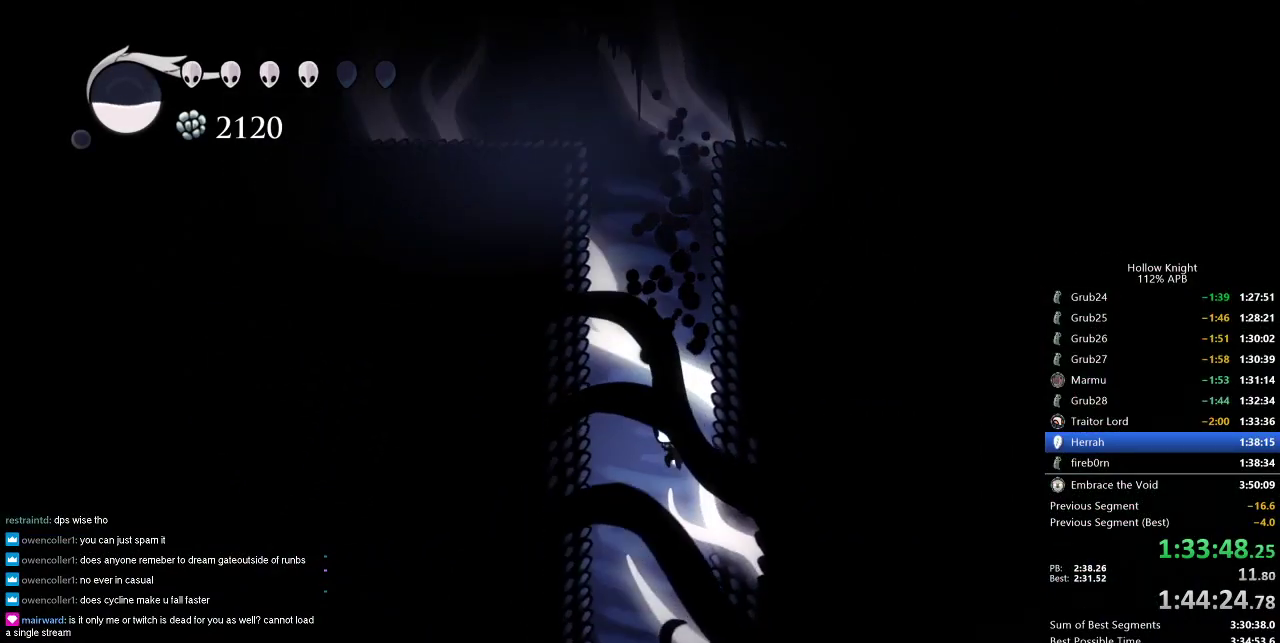
{"keys": [], "events": [[33, "down", "up"], [166, "right", "down"], [350, "left", "down"], [400, "right", "up"], [500, "left", "up"]]}
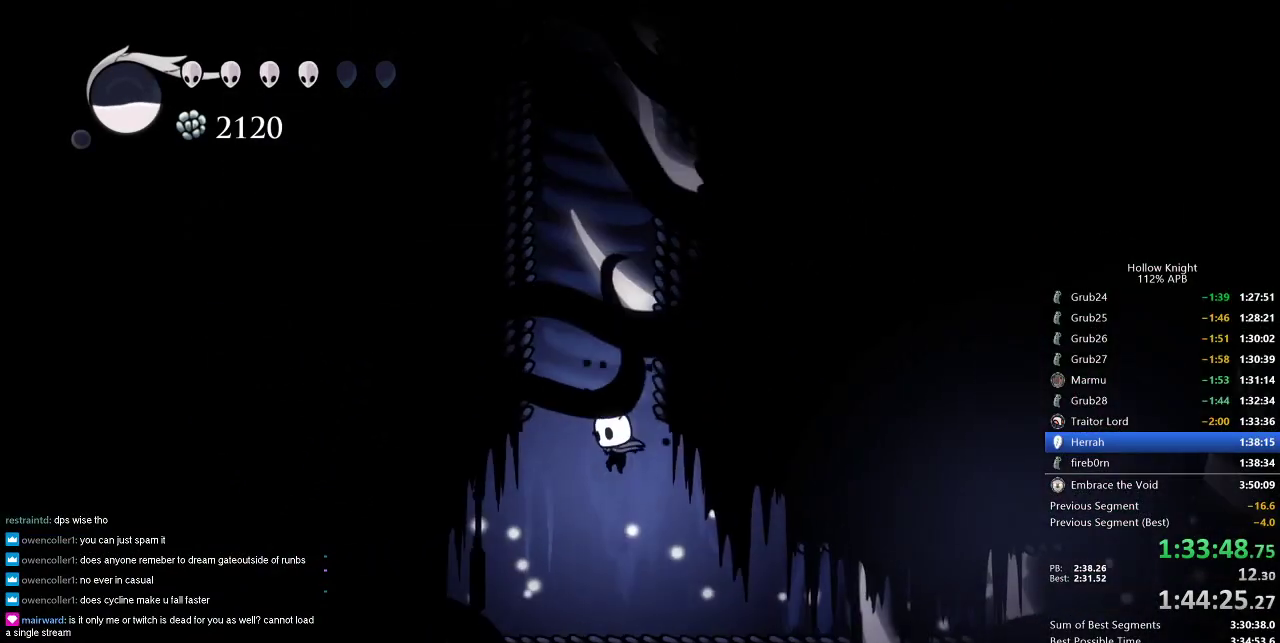
{"keys": ["right"], "events": [[100, "right", "down"], [333, "dash", "down"], [416, "dash", "up"]]}
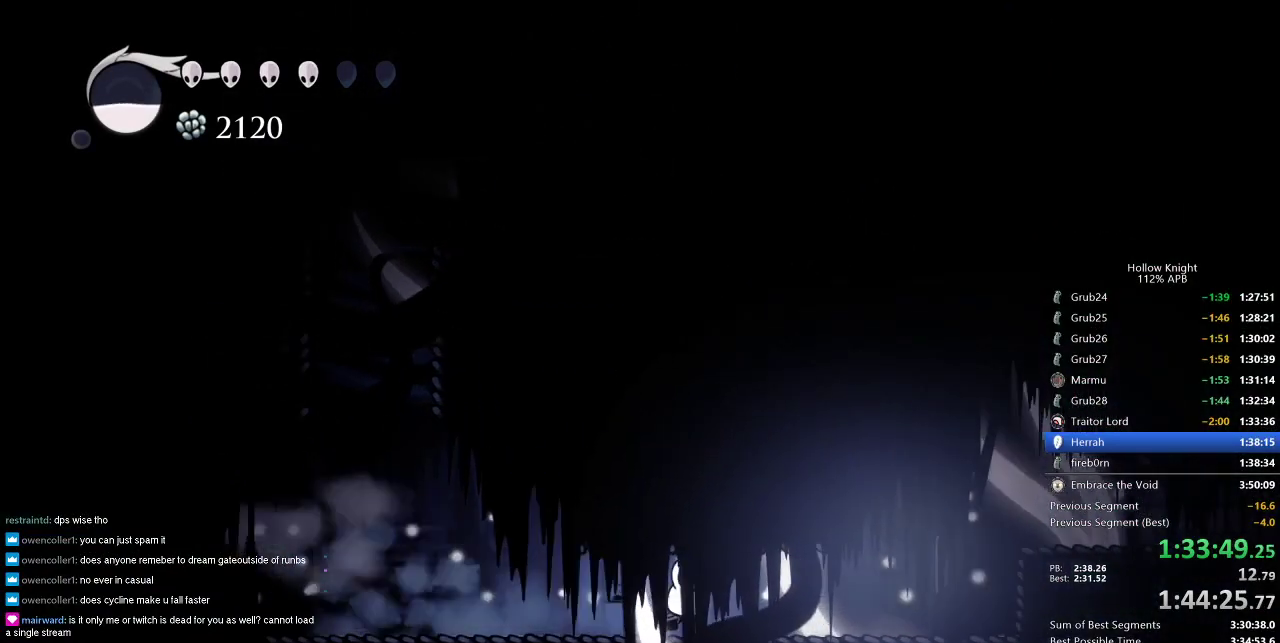
{"keys": ["right"], "events": [[250, "dash", "down"], [383, "dash", "up"]]}